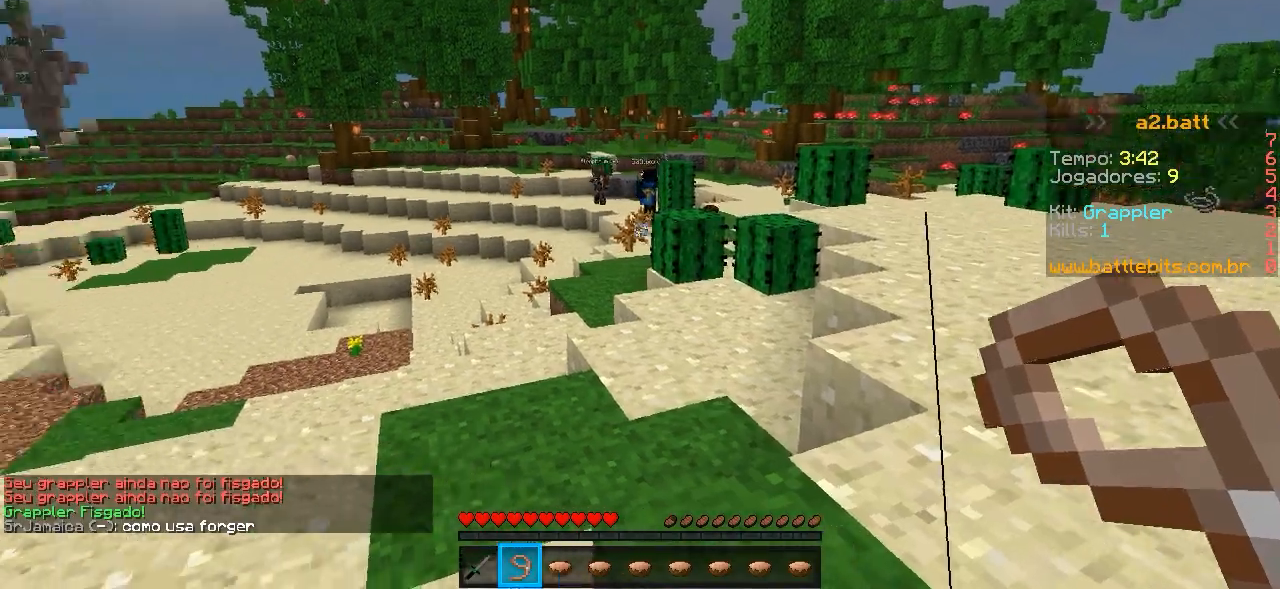
Gameplay with keyboard; each line is a JSON object with the keys held at the frame after it. "events" lists presses ("down") and releases ("up") of "a", "d", "s" and "w" between this image and that frame as [ms after this image, input, new state], when the widget could be followed in between. No other keys are recorded. Mouse input is not recorded.
{"keys": ["w"], "events": [[100, "w", "down"]]}
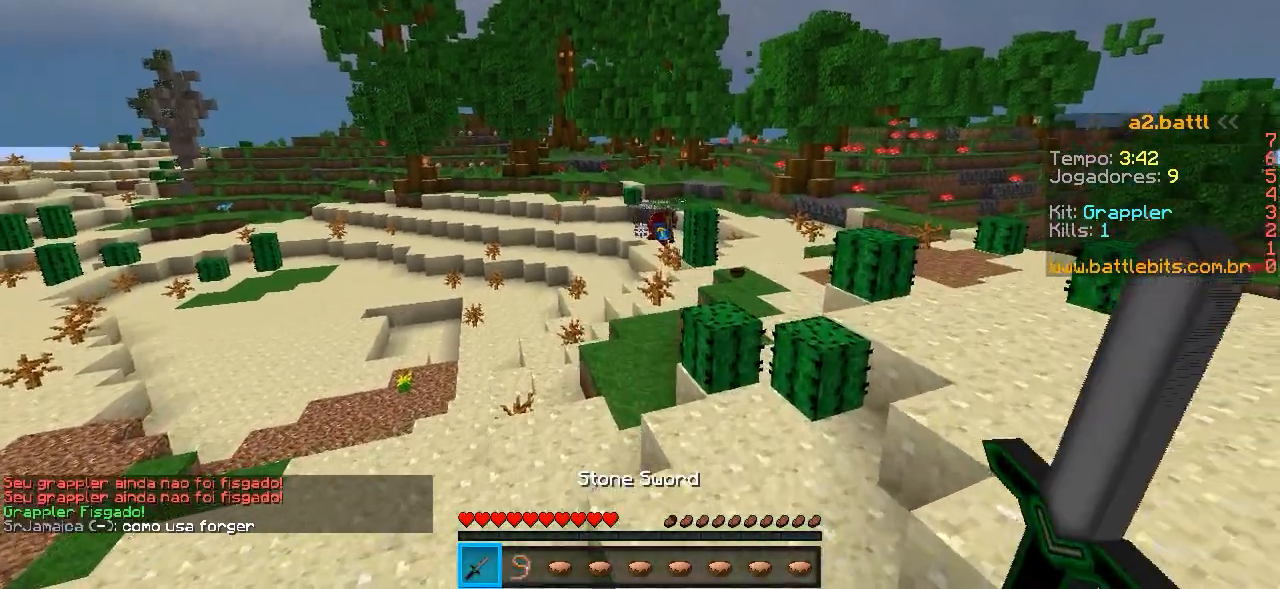
{"keys": ["w"], "events": []}
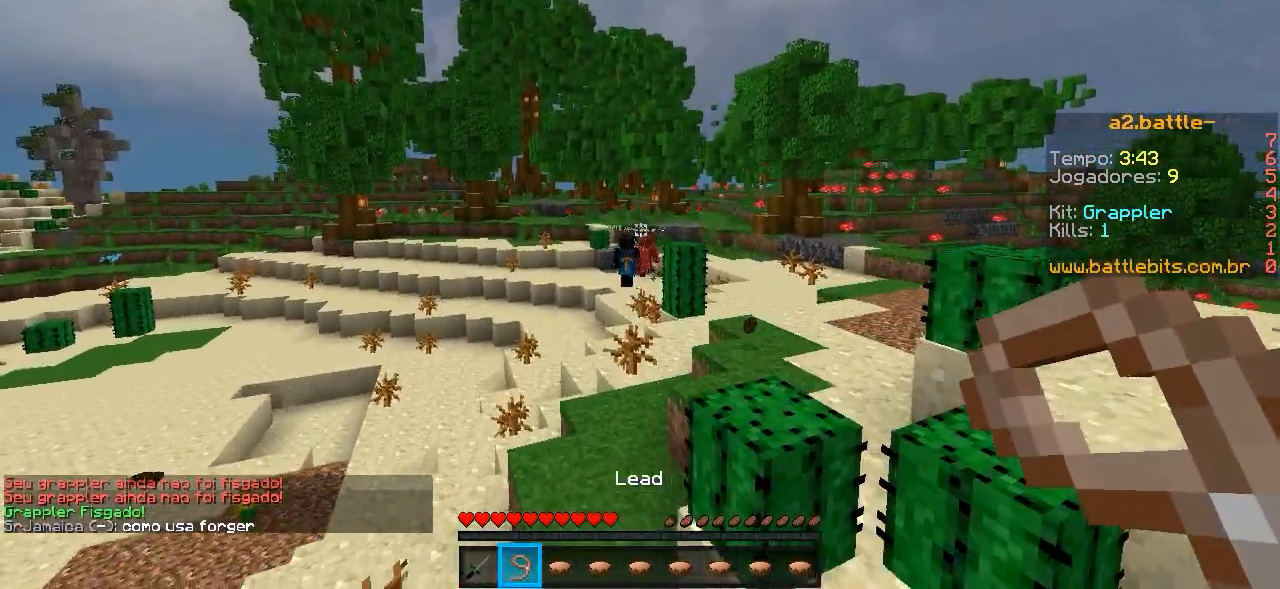
{"keys": ["w"], "events": [[183, "a", "down"], [250, "a", "up"]]}
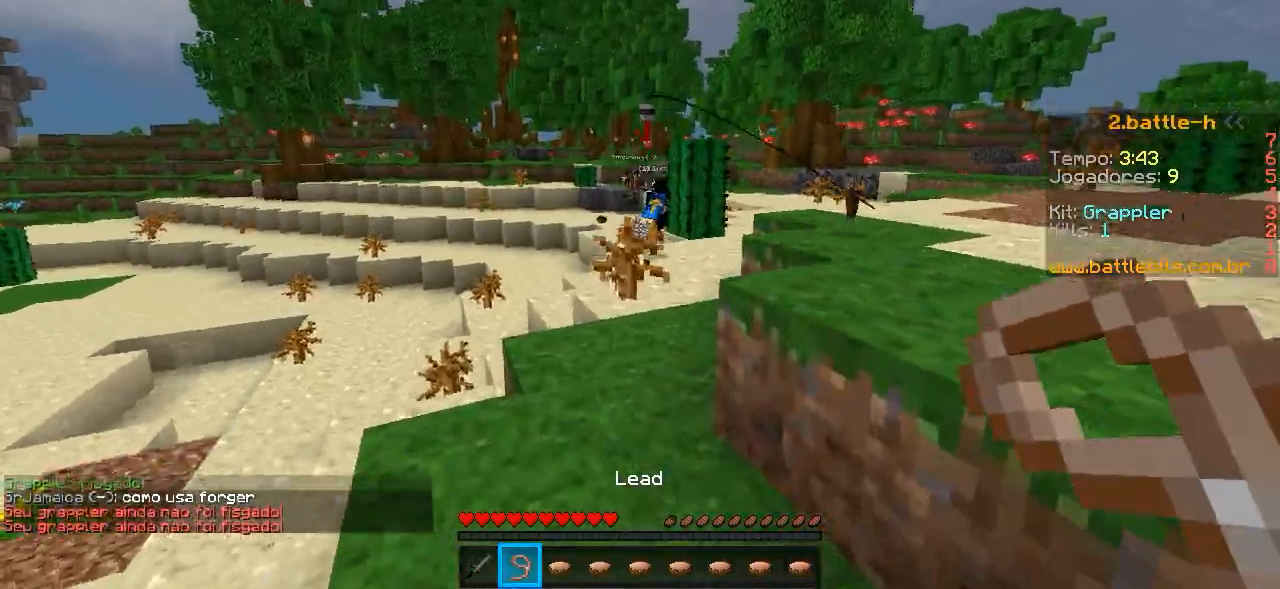
{"keys": ["w"], "events": []}
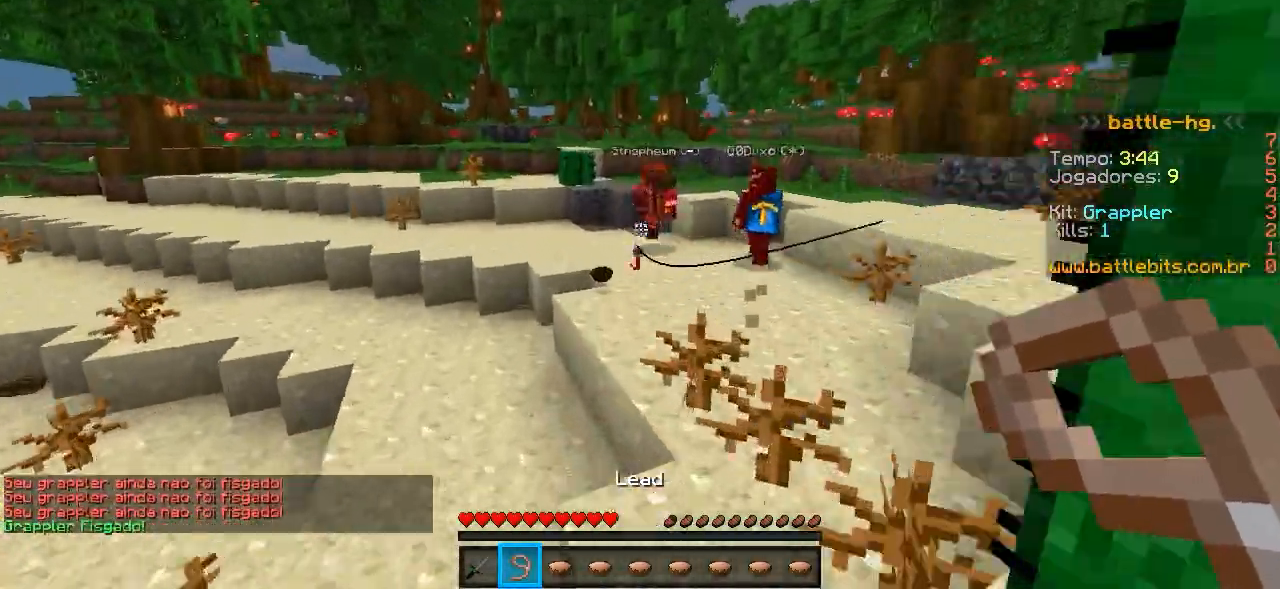
{"keys": ["a"], "events": [[333, "a", "down"], [450, "w", "up"]]}
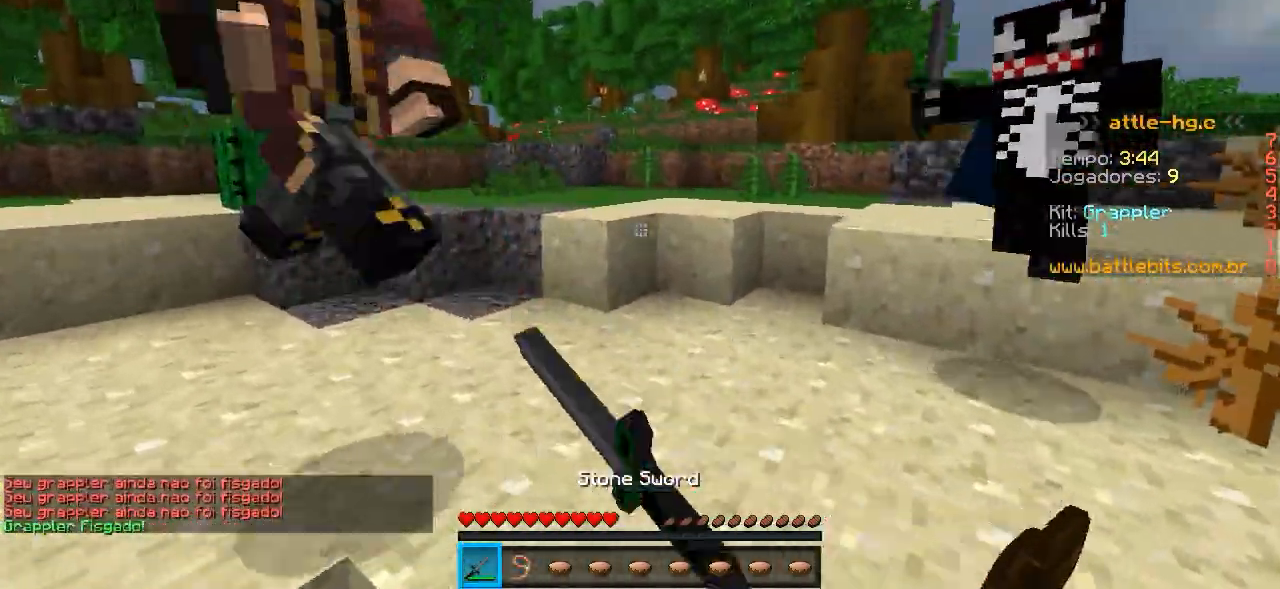
{"keys": ["a", "w"], "events": [[400, "w", "down"]]}
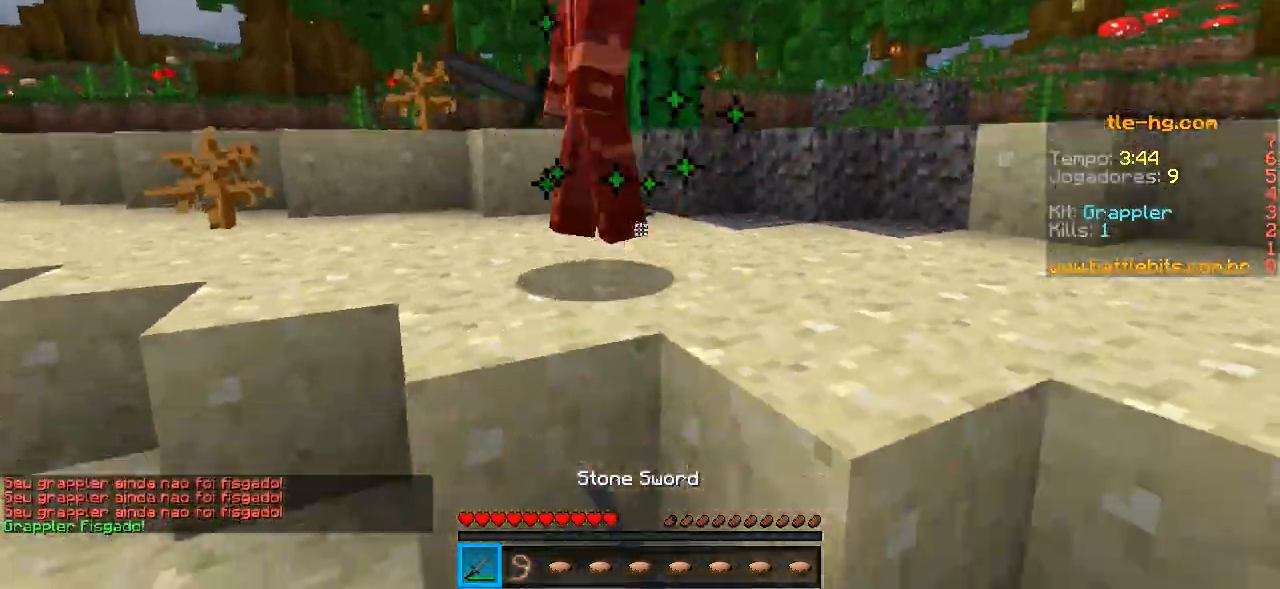
{"keys": ["w"], "events": [[433, "a", "up"]]}
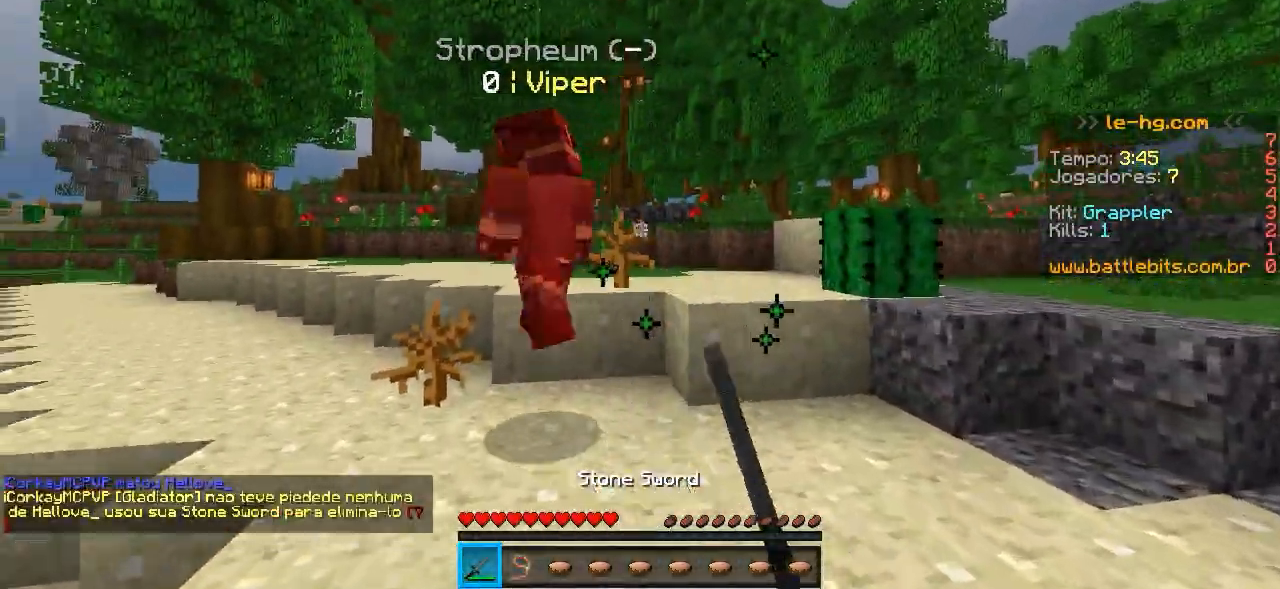
{"keys": ["w"], "events": []}
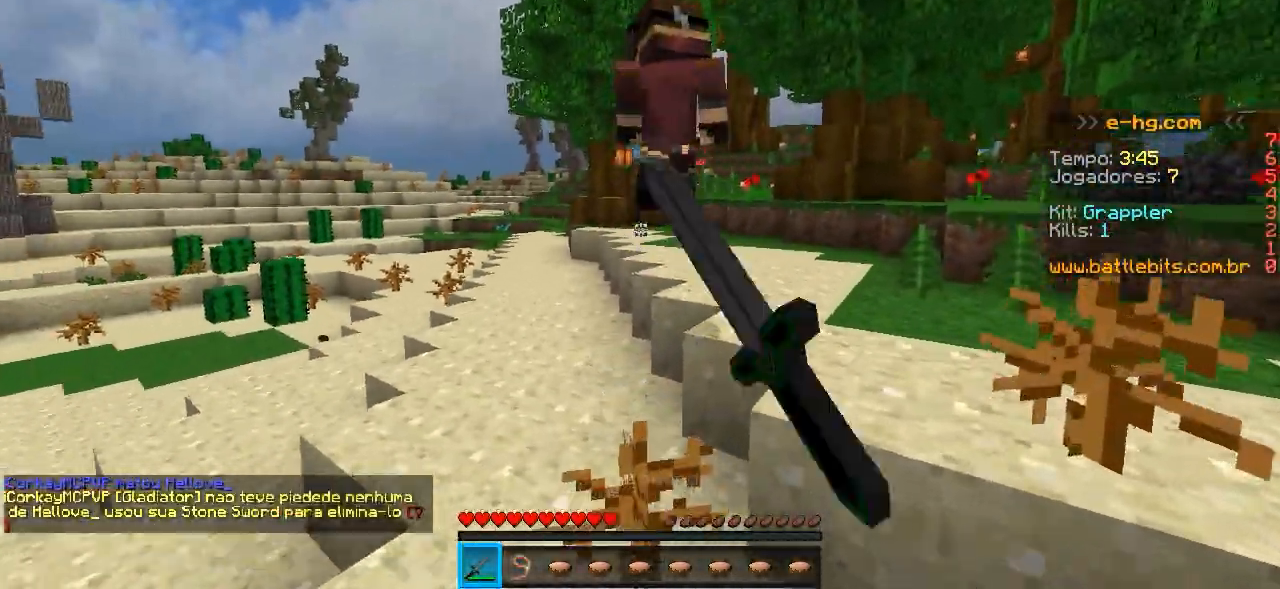
{"keys": ["a", "w"], "events": [[183, "a", "down"]]}
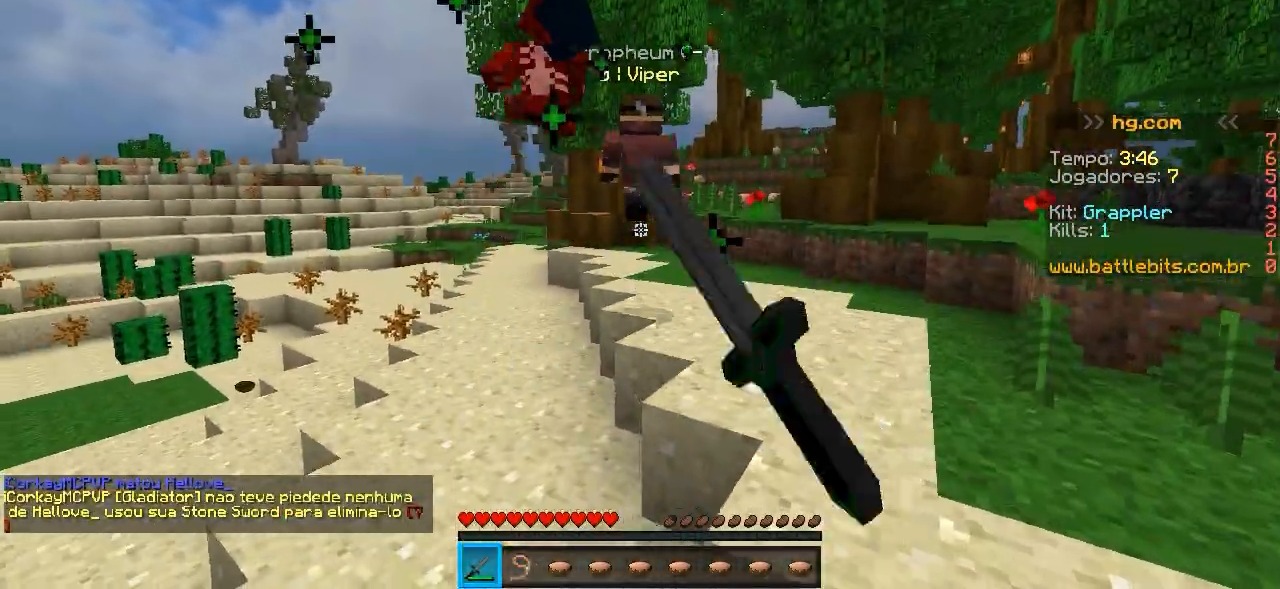
{"keys": ["w"], "events": [[200, "a", "up"]]}
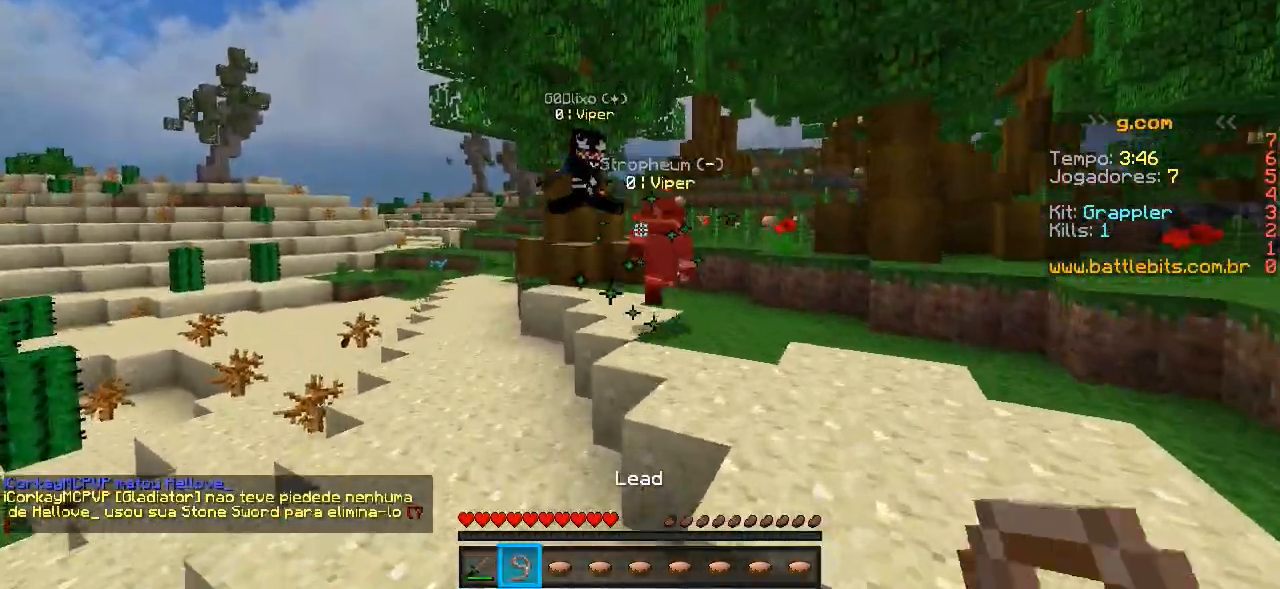
{"keys": ["d", "w"], "events": [[300, "d", "down"]]}
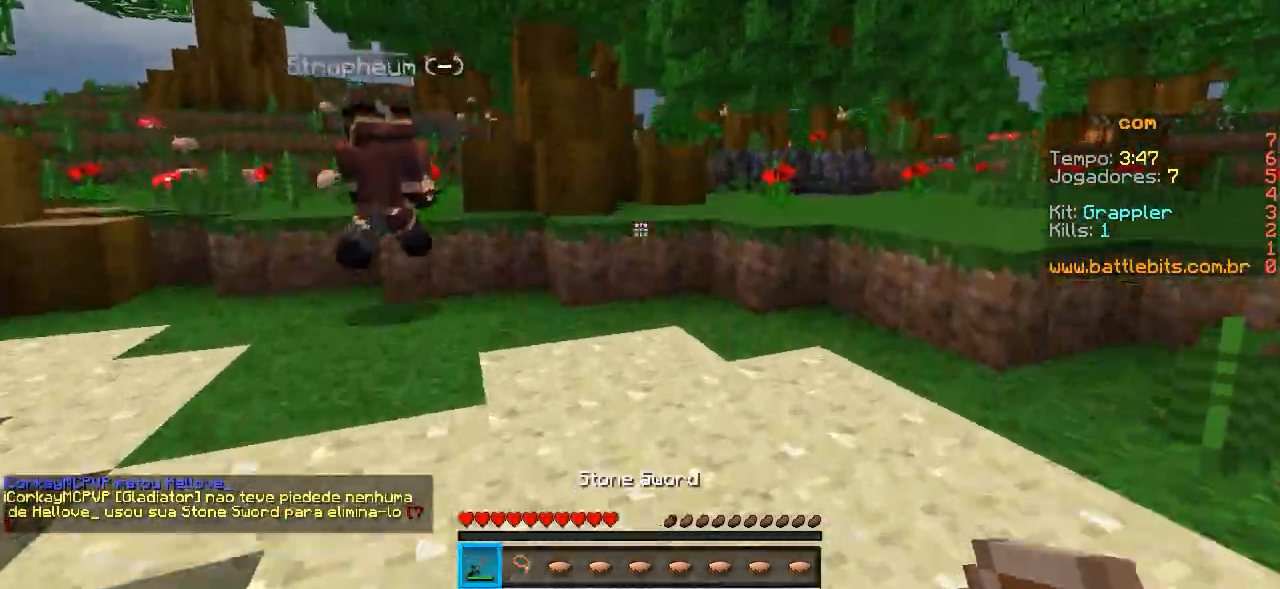
{"keys": ["w"], "events": [[83, "d", "up"]]}
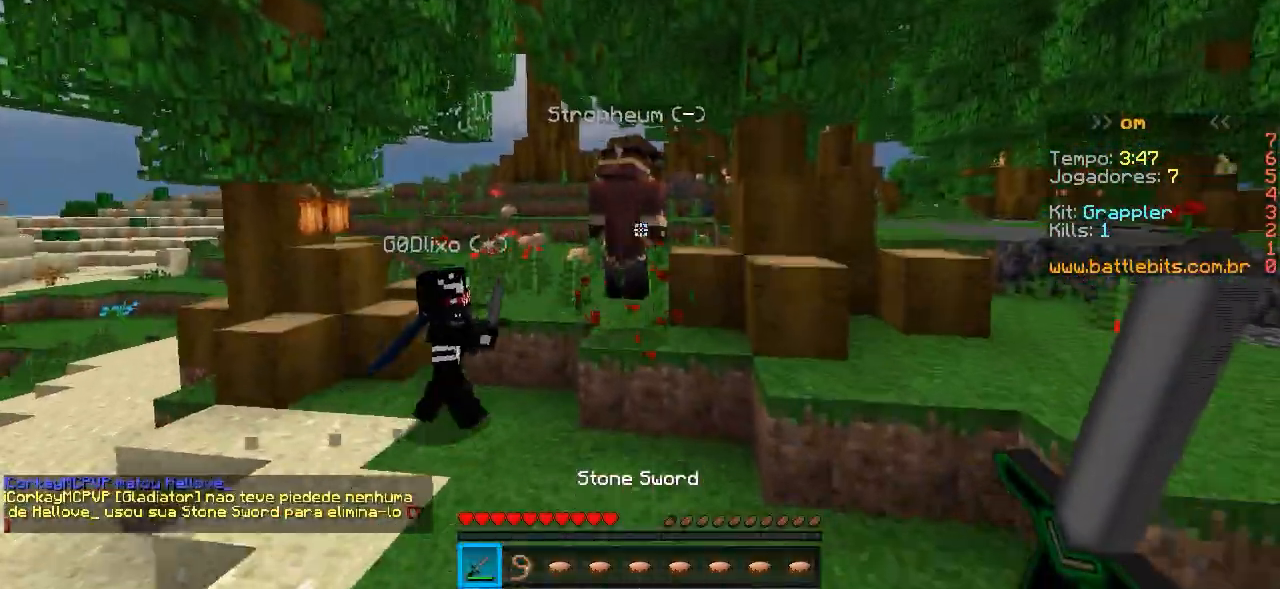
{"keys": ["w"], "events": []}
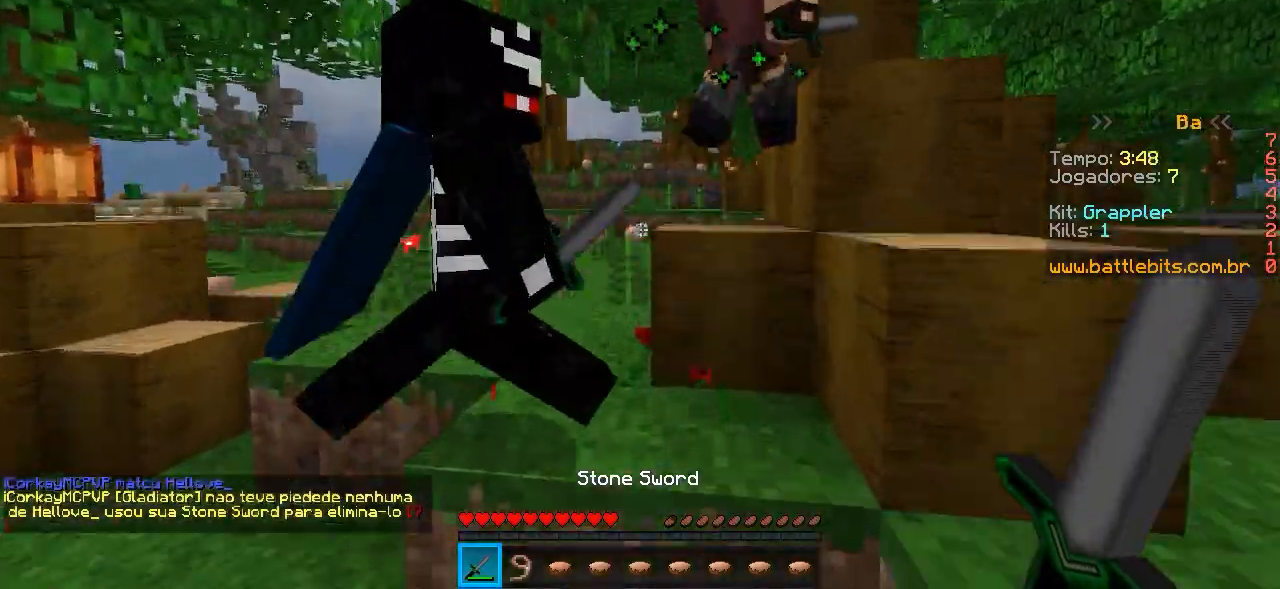
{"keys": ["a"], "events": [[33, "a", "down"], [167, "d", "down"], [183, "a", "up"], [250, "w", "up"], [467, "d", "up"], [483, "a", "down"]]}
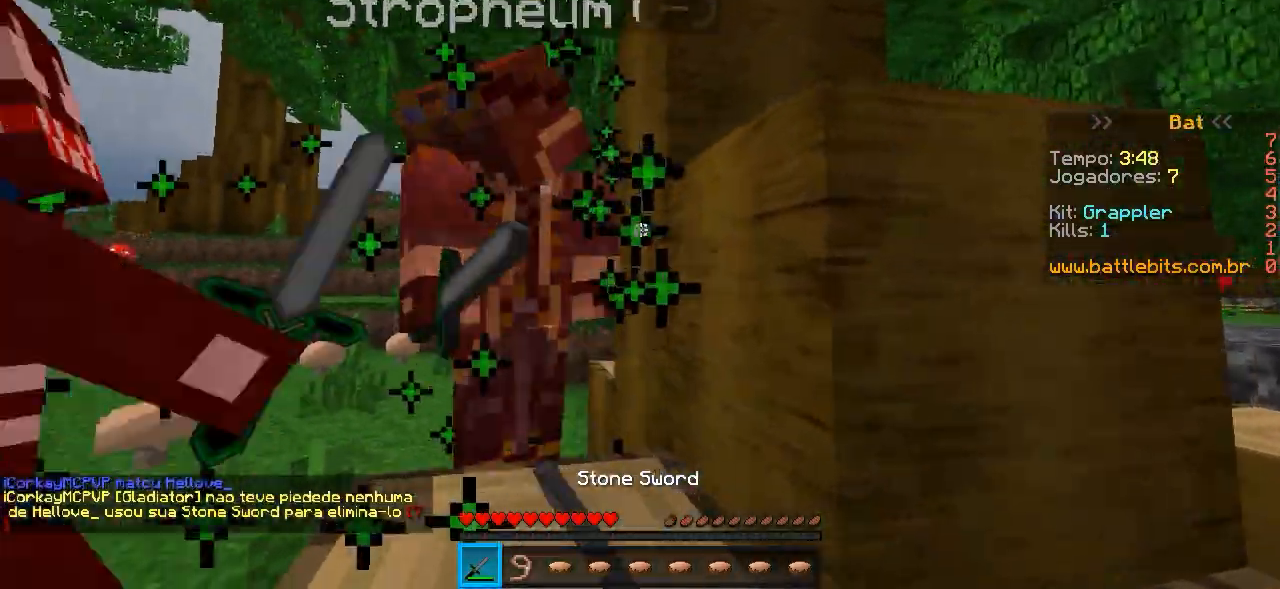
{"keys": ["d"], "events": [[67, "w", "down"], [283, "a", "up"], [333, "w", "up"], [433, "d", "down"]]}
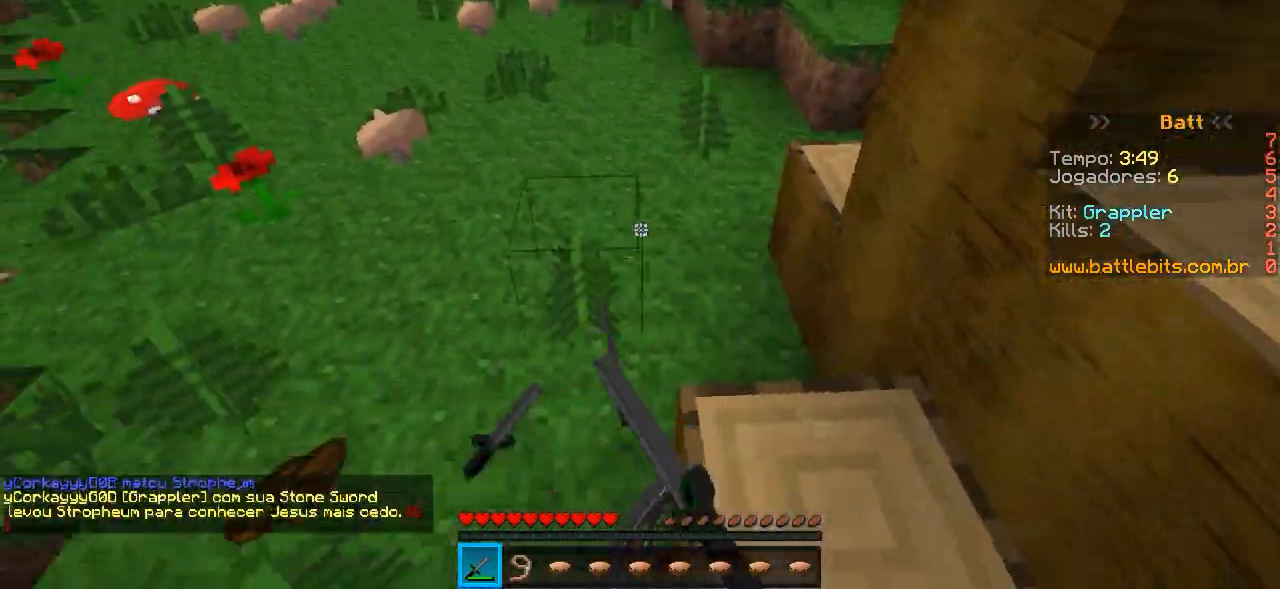
{"keys": [], "events": [[383, "d", "up"]]}
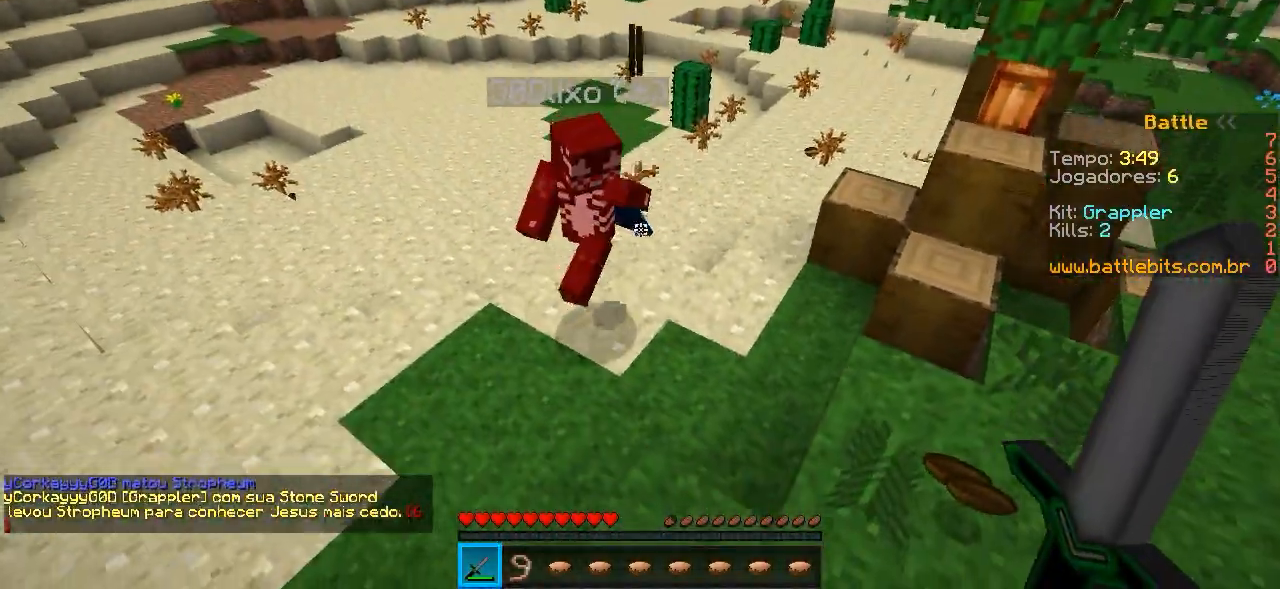
{"keys": ["d"], "events": [[67, "d", "down"]]}
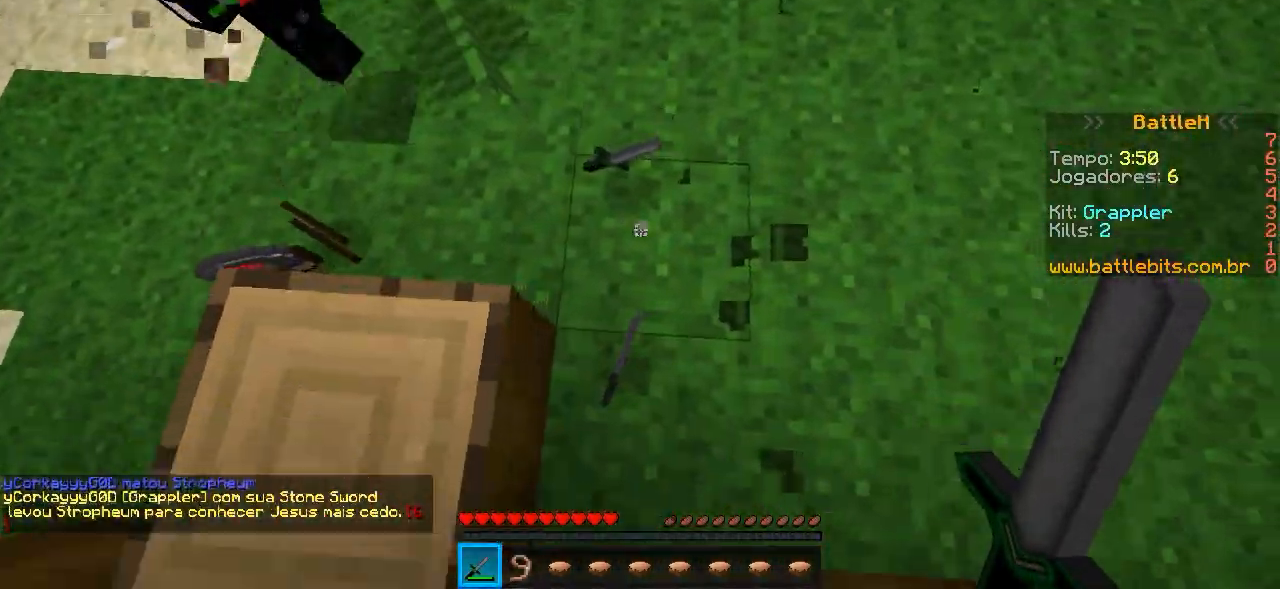
{"keys": ["s"], "events": [[250, "d", "up"], [250, "s", "down"]]}
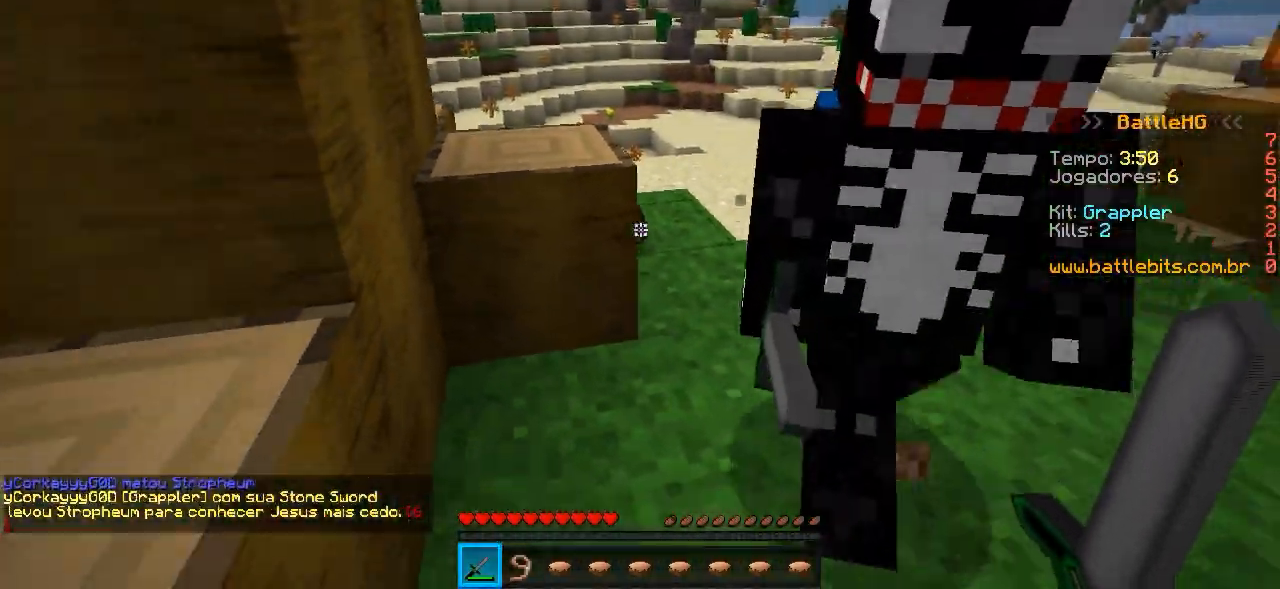
{"keys": [], "events": [[233, "s", "up"]]}
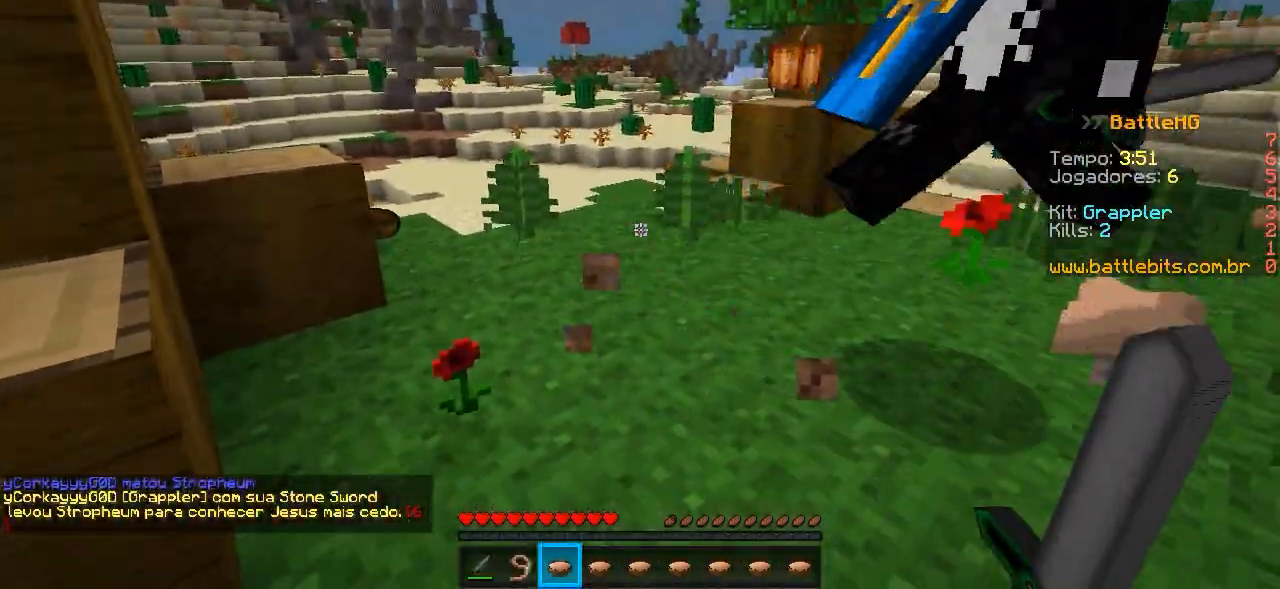
{"keys": ["a"], "events": [[33, "w", "down"], [133, "a", "down"], [333, "w", "up"]]}
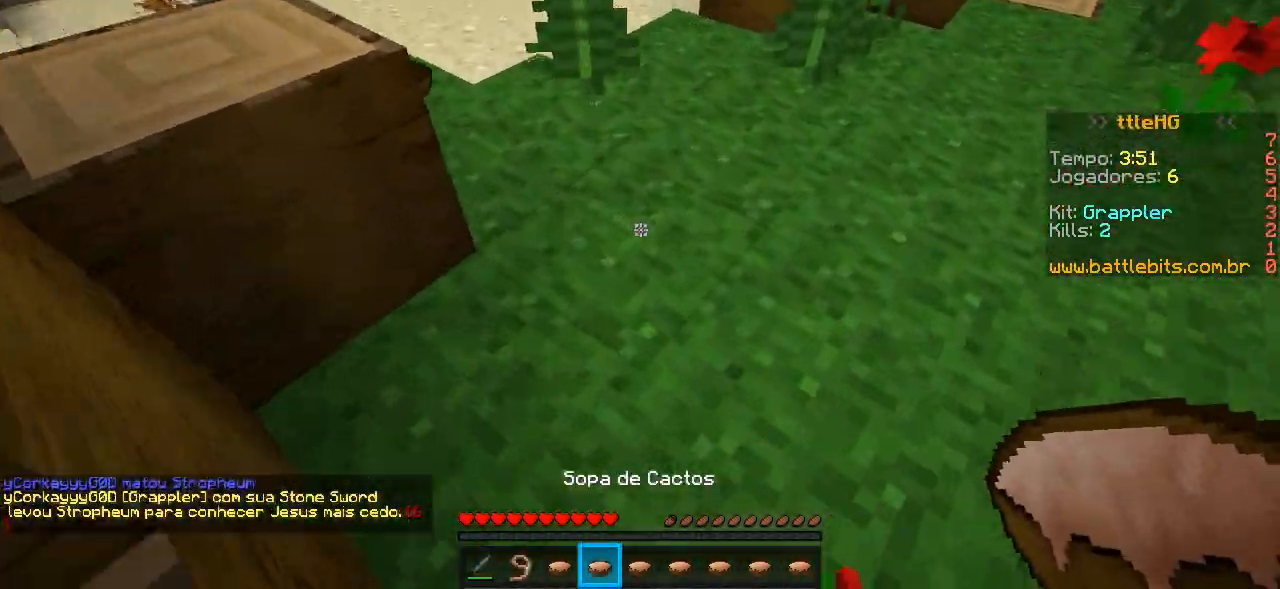
{"keys": [], "events": [[33, "a", "up"]]}
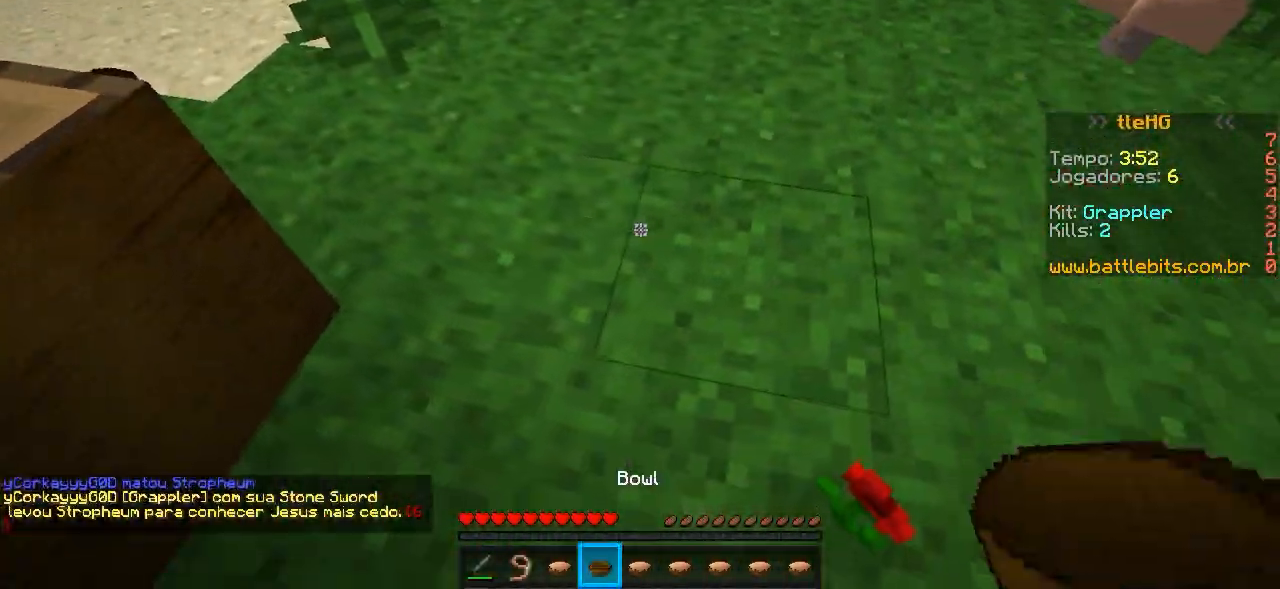
{"keys": ["a", "w"], "events": [[233, "w", "down"], [333, "a", "down"]]}
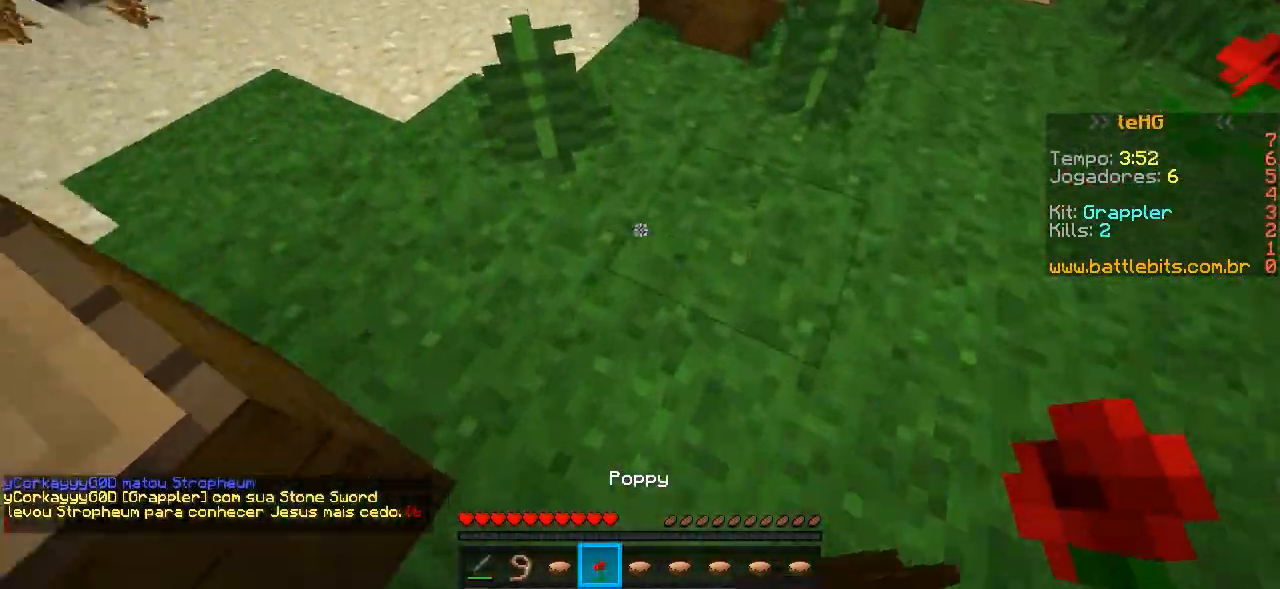
{"keys": [], "events": [[33, "a", "up"], [233, "w", "up"]]}
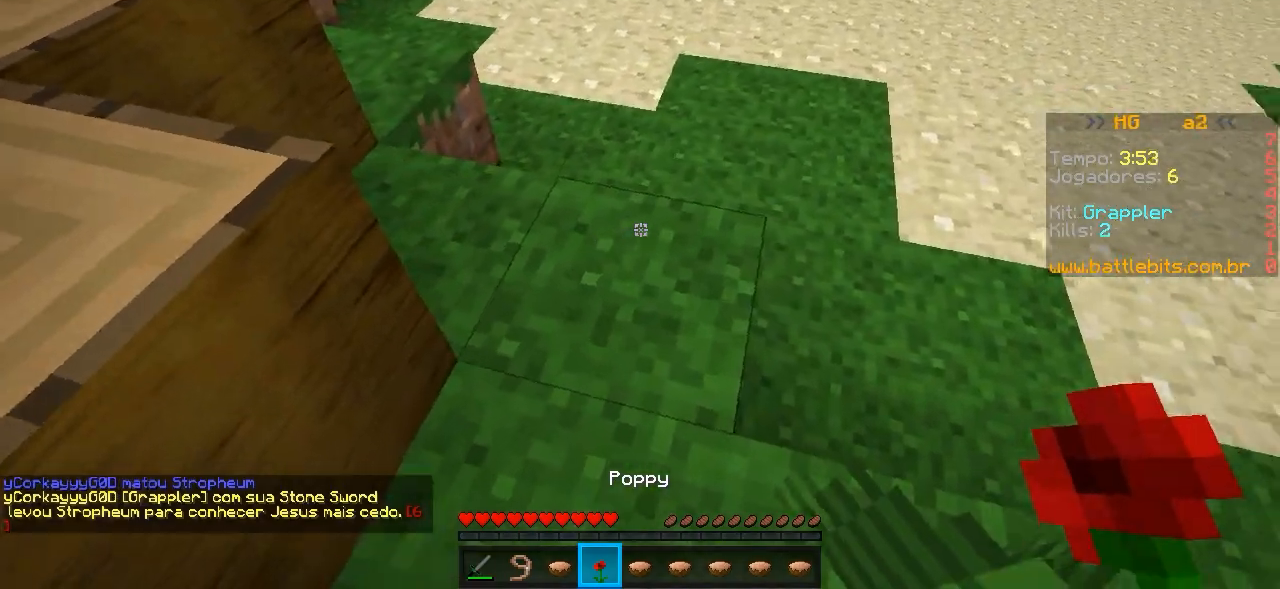
{"keys": ["w"], "events": [[283, "d", "down"], [383, "w", "down"], [483, "d", "up"]]}
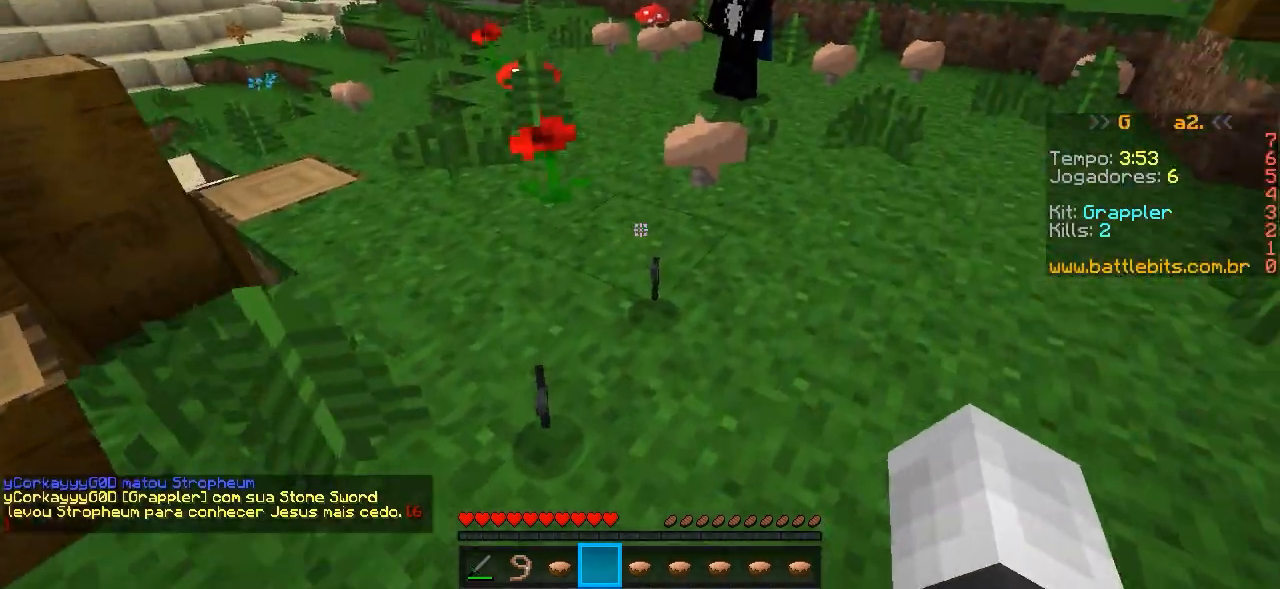
{"keys": ["s"], "events": [[333, "w", "up"], [433, "s", "down"]]}
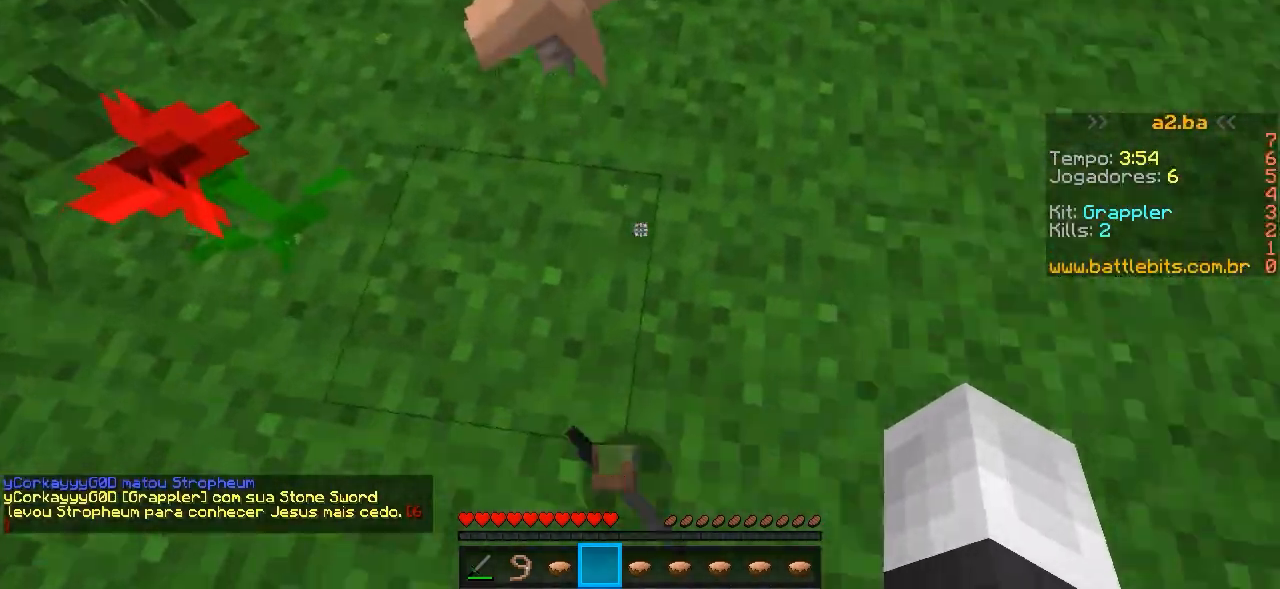
{"keys": [], "events": [[83, "a", "down"], [183, "a", "up"], [283, "s", "up"]]}